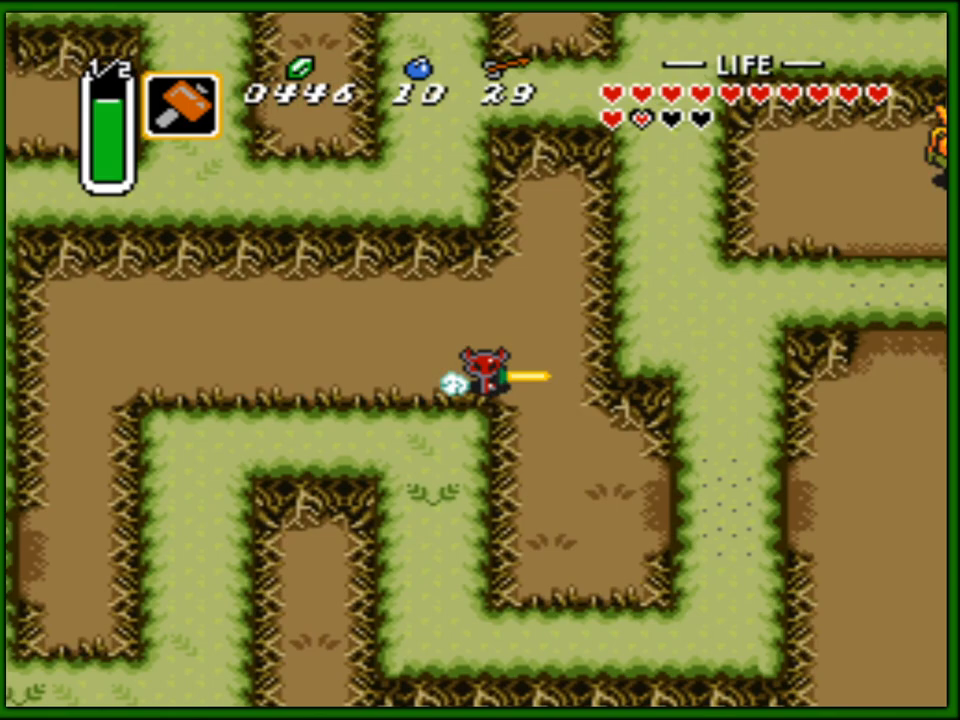
Gameplay with a controller (Nintendo layout); each line is a JSON object with the inputs held at the frame after it. "events" lists button and stick changes between this image and that frame as [ms after this image, input, new state], when the widget could be followed in between. Not read: L3 R3.
{"buttons": ["DPAD_DOWN", "DPAD_RIGHT"], "events": [[100, "DPAD_RIGHT", "down"]]}
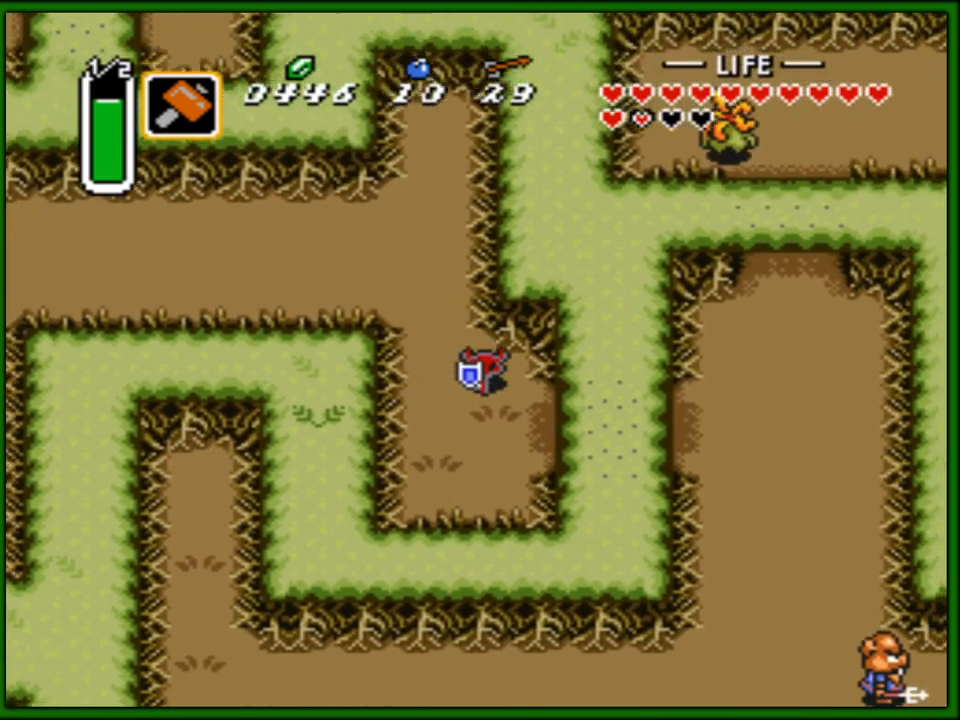
{"buttons": ["DPAD_RIGHT"], "events": [[150, "DPAD_DOWN", "up"]]}
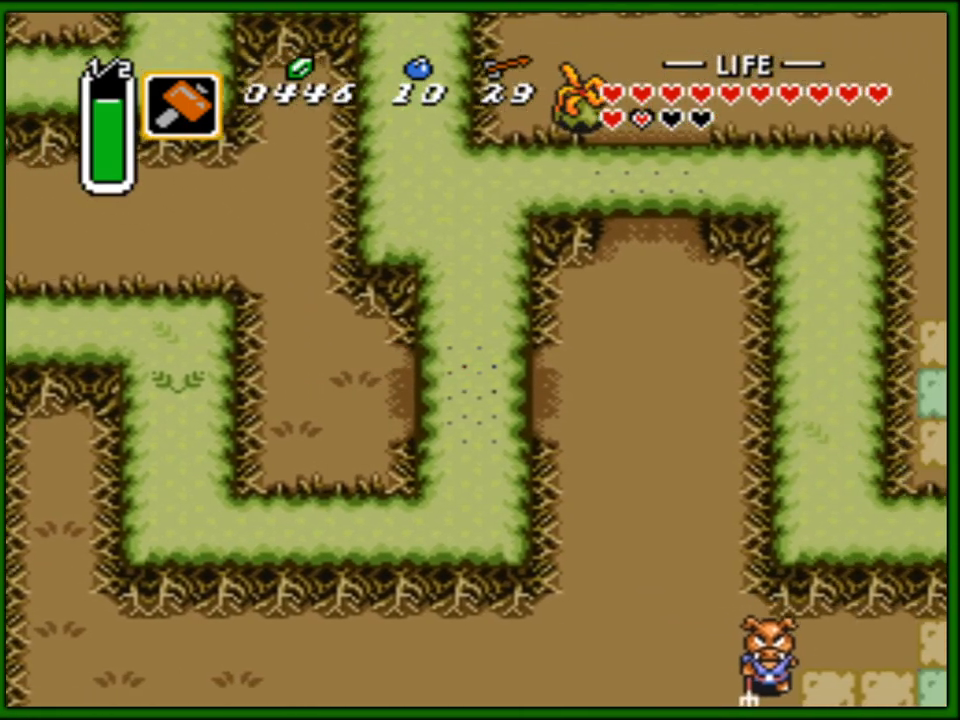
{"buttons": ["DPAD_UP", "DPAD_RIGHT"], "events": [[50, "DPAD_UP", "down"]]}
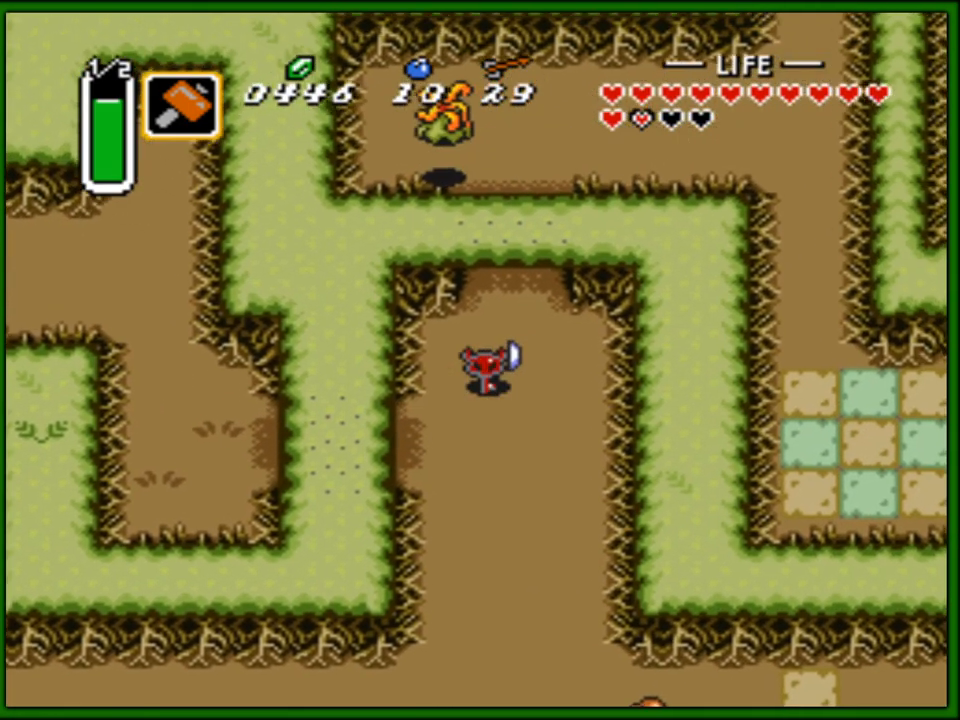
{"buttons": ["B", "DPAD_UP"], "events": [[83, "DPAD_RIGHT", "up"], [400, "B", "down"]]}
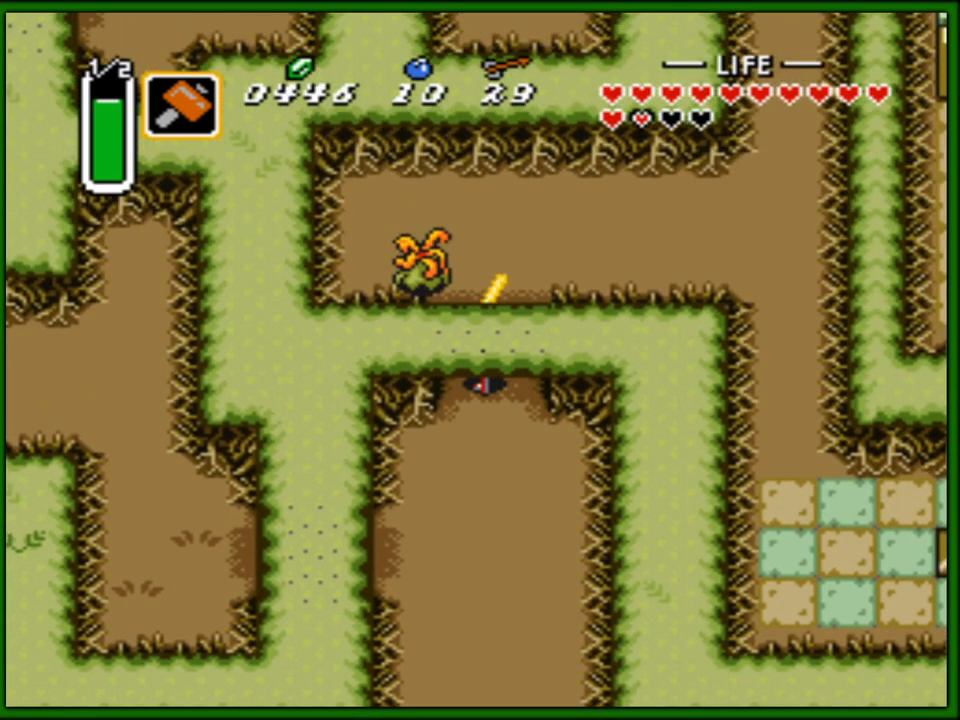
{"buttons": ["DPAD_UP", "DPAD_RIGHT"], "events": [[67, "B", "up"], [300, "DPAD_RIGHT", "down"]]}
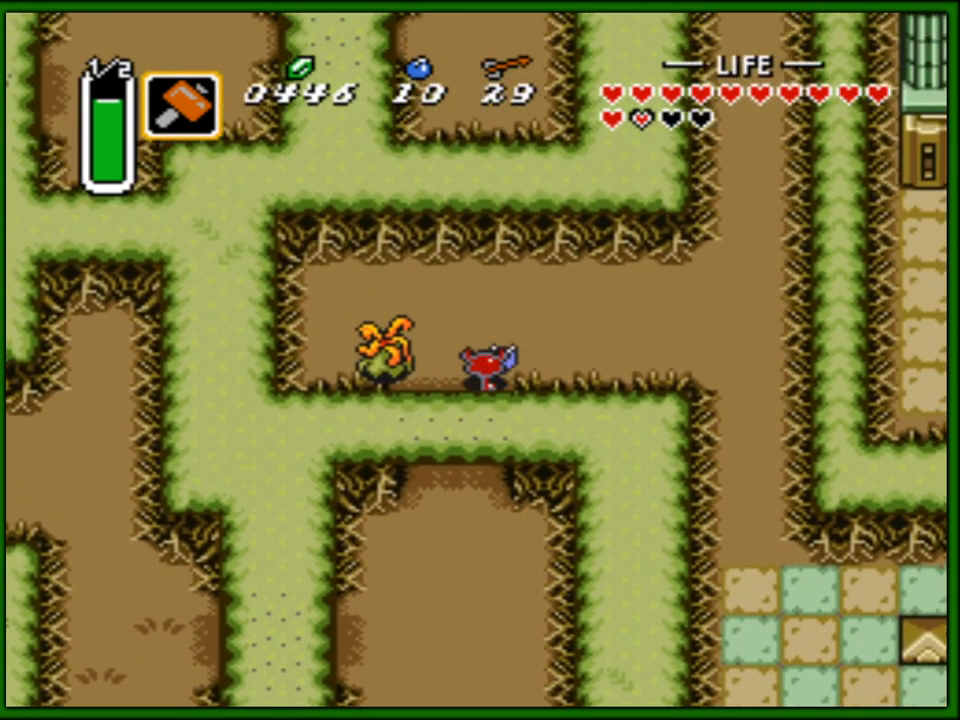
{"buttons": ["DPAD_RIGHT"], "events": [[133, "DPAD_UP", "up"]]}
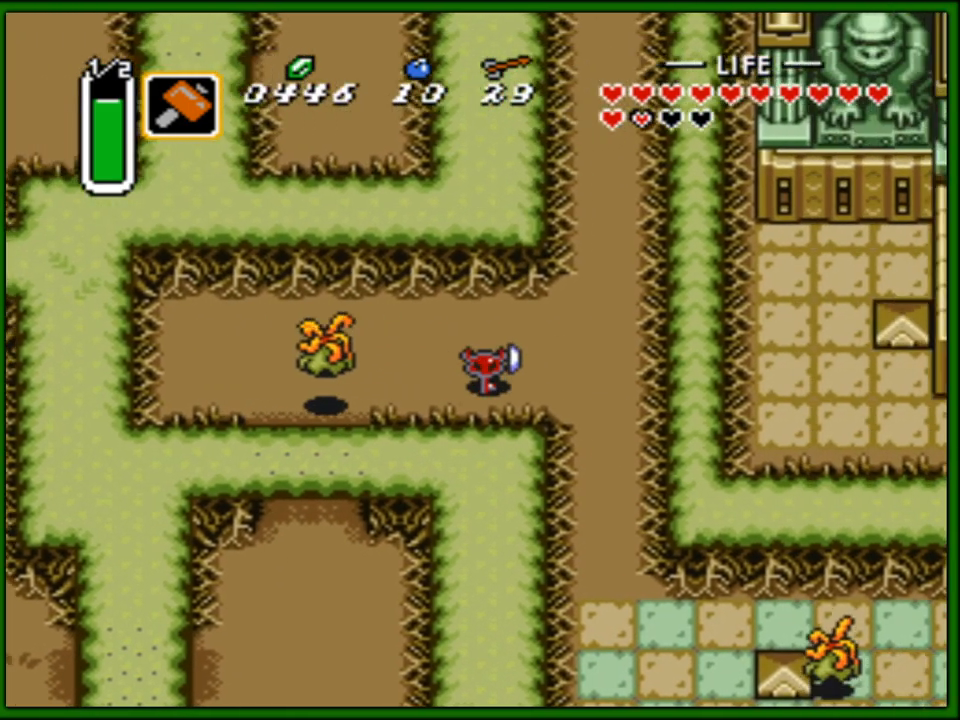
{"buttons": ["DPAD_DOWN"], "events": [[100, "DPAD_DOWN", "down"], [200, "DPAD_RIGHT", "up"], [267, "DPAD_RIGHT", "down"], [400, "DPAD_RIGHT", "up"]]}
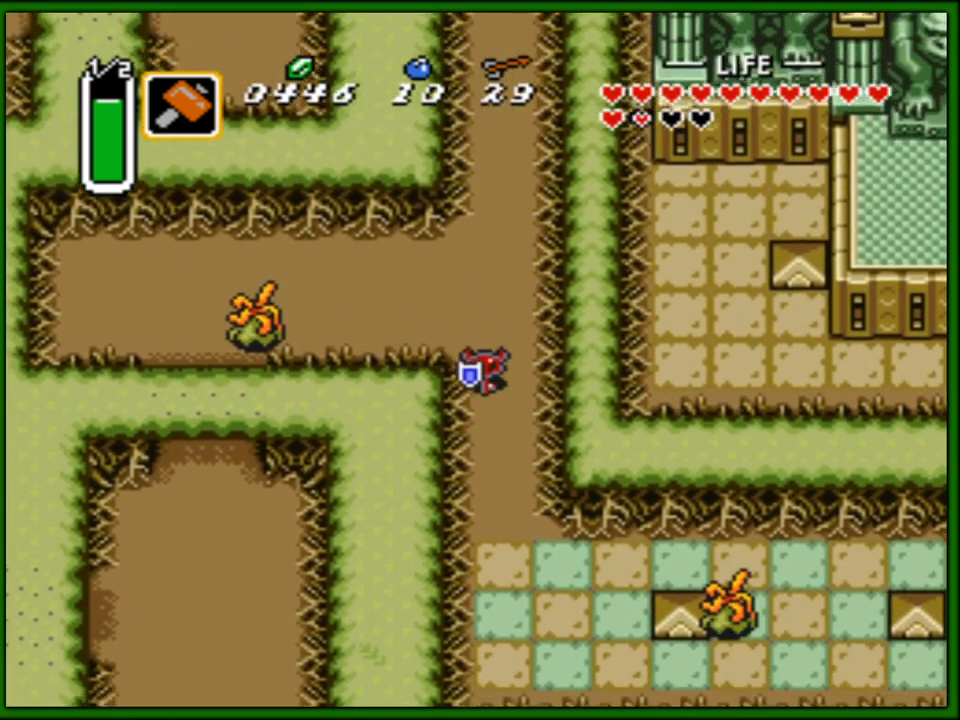
{"buttons": ["DPAD_DOWN"], "events": []}
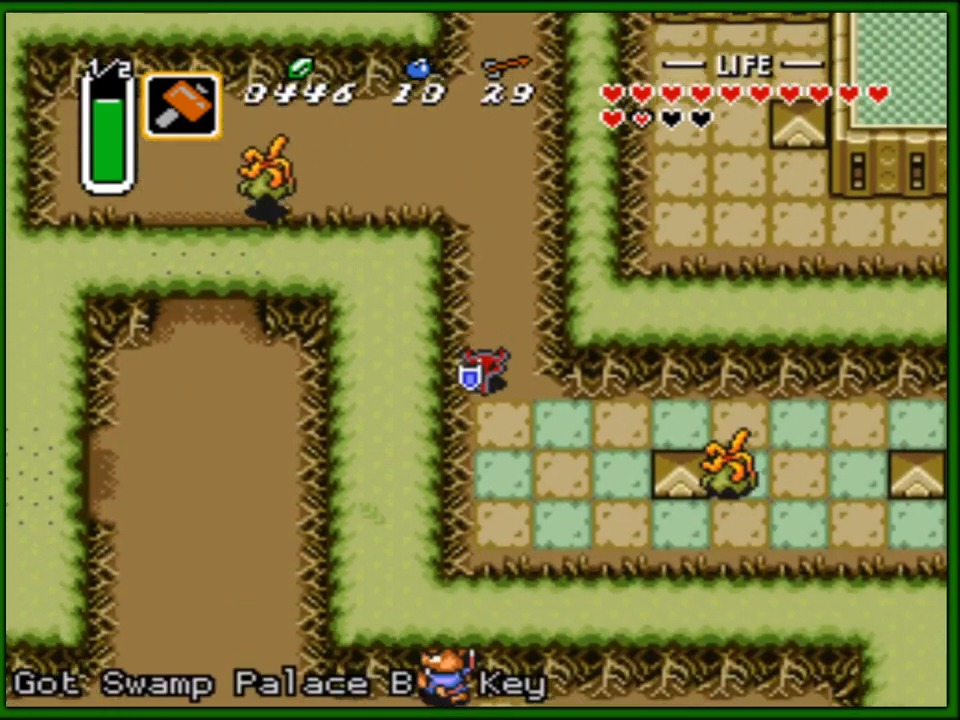
{"buttons": ["A"], "events": [[100, "DPAD_DOWN", "up"], [100, "DPAD_RIGHT", "down"], [150, "A", "down"], [250, "DPAD_RIGHT", "up"]]}
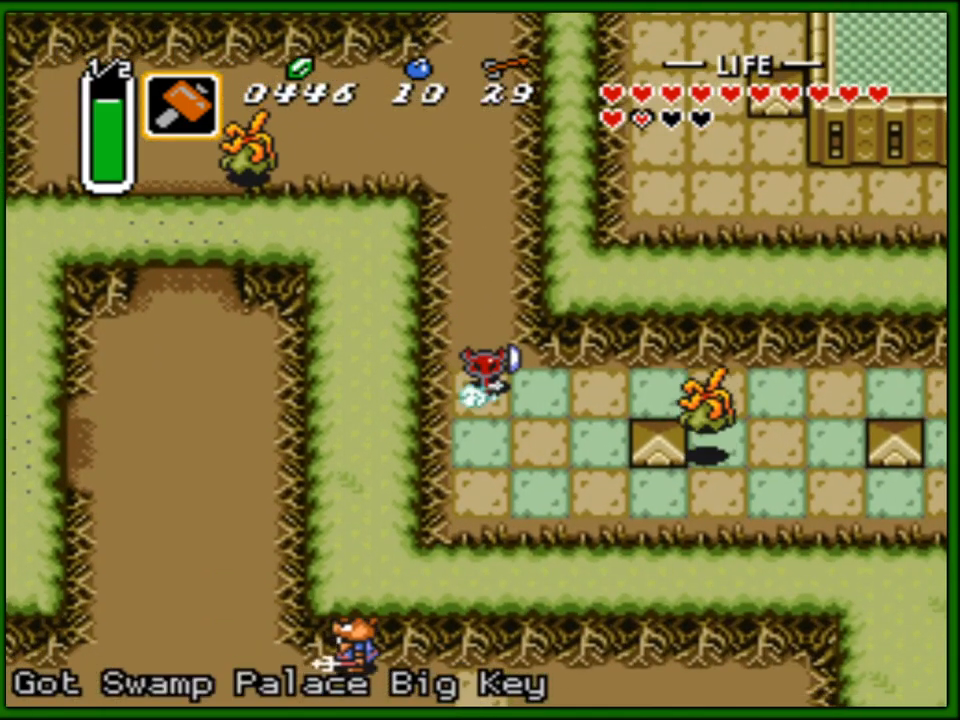
{"buttons": ["A"], "events": []}
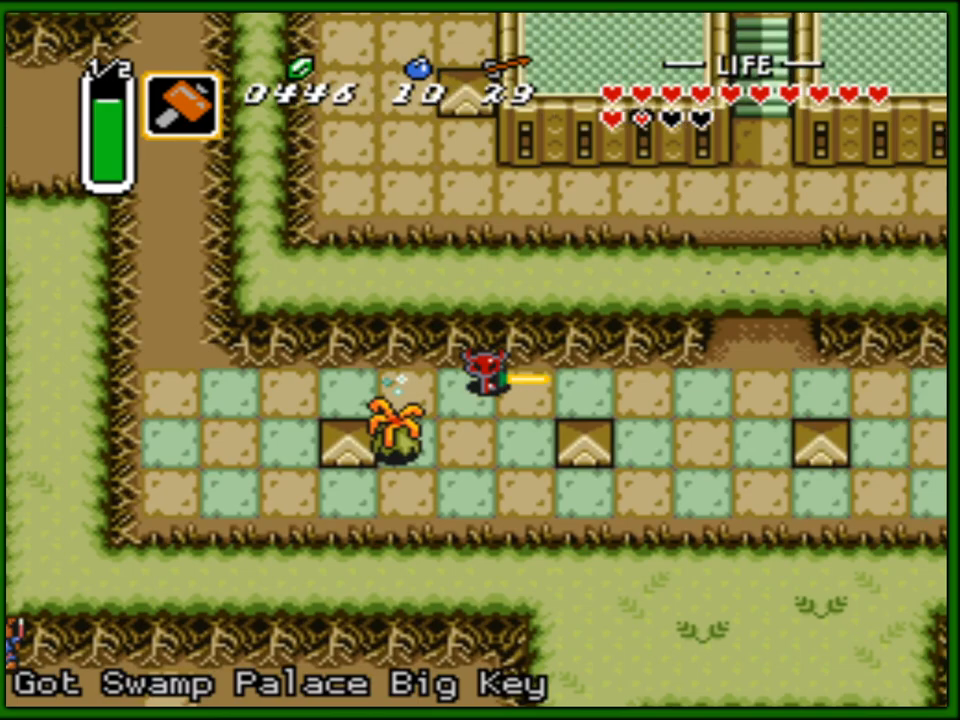
{"buttons": ["A"], "events": [[267, "A", "up"], [267, "DPAD_UP", "down"], [350, "A", "down"], [450, "DPAD_UP", "up"]]}
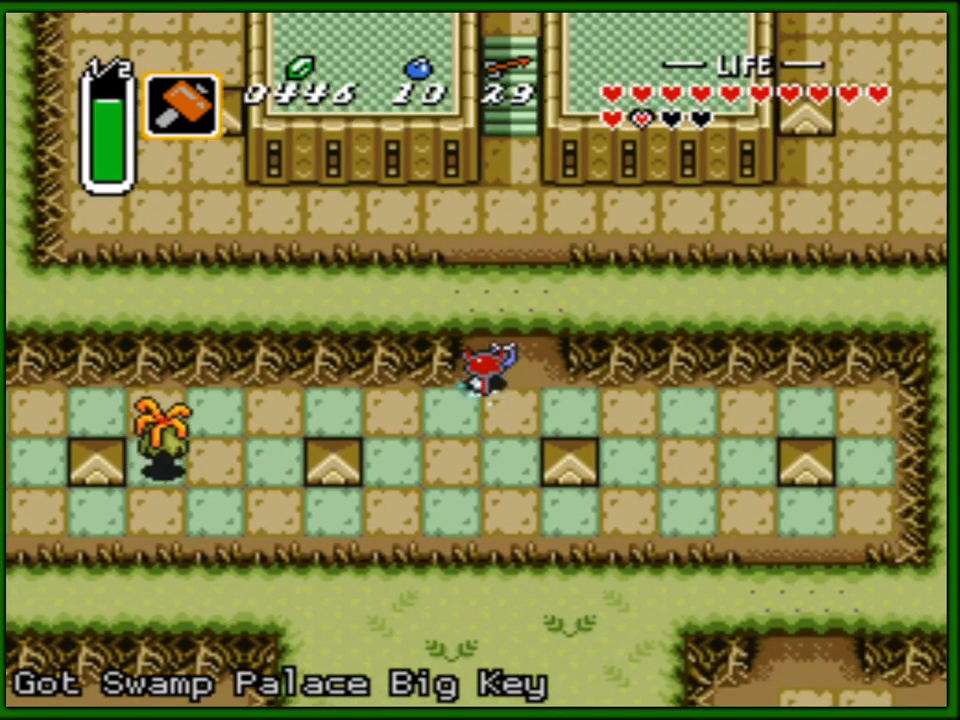
{"buttons": ["A"], "events": []}
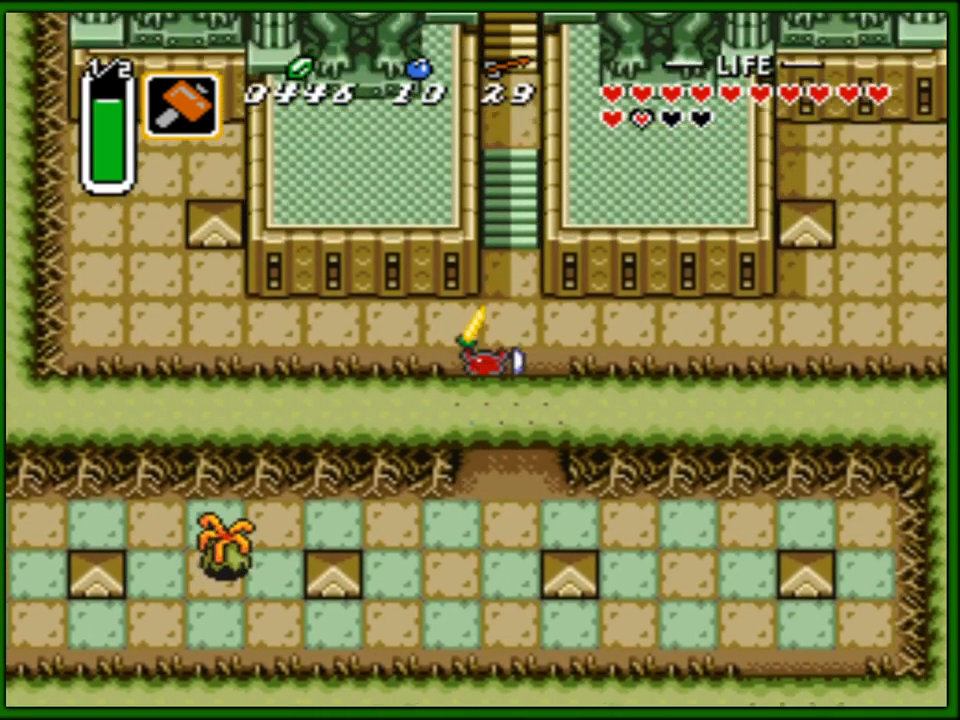
{"buttons": [], "events": [[483, "A", "up"]]}
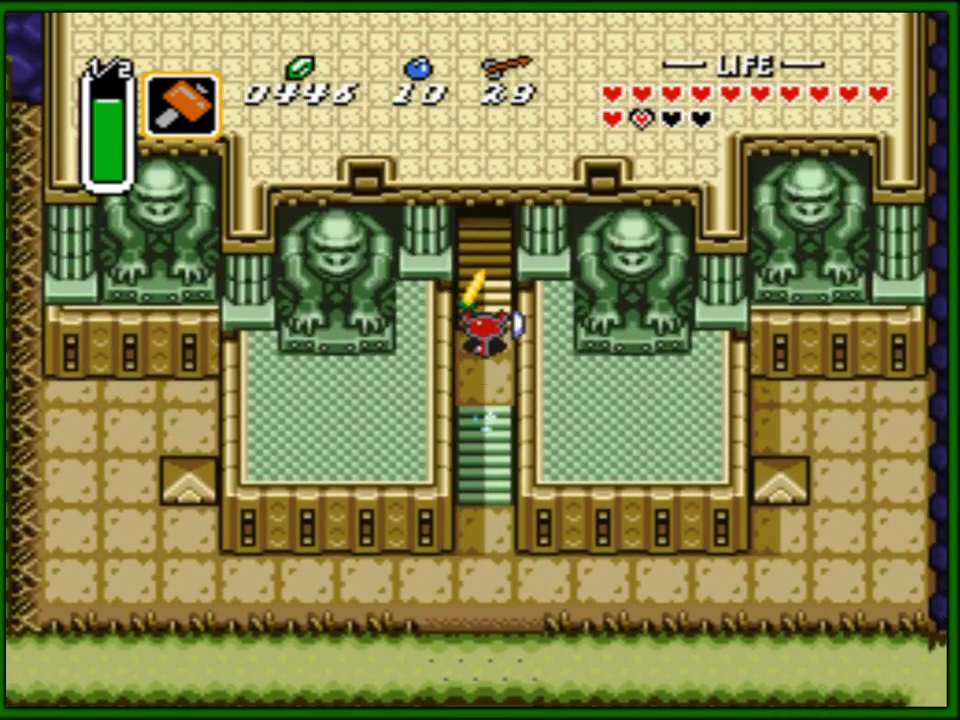
{"buttons": [], "events": []}
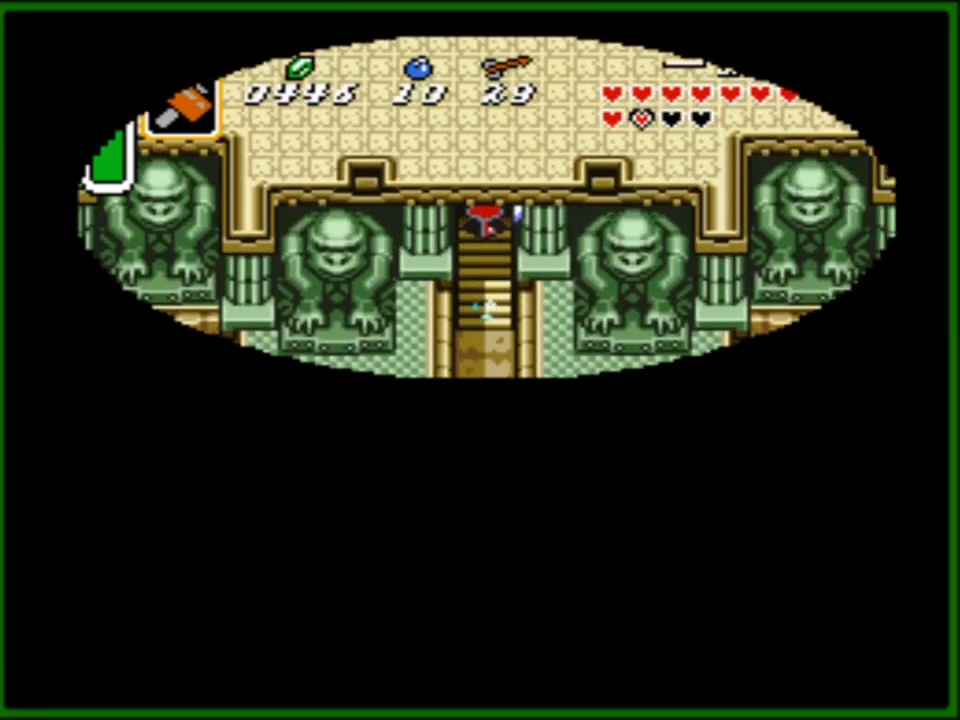
{"buttons": [], "events": []}
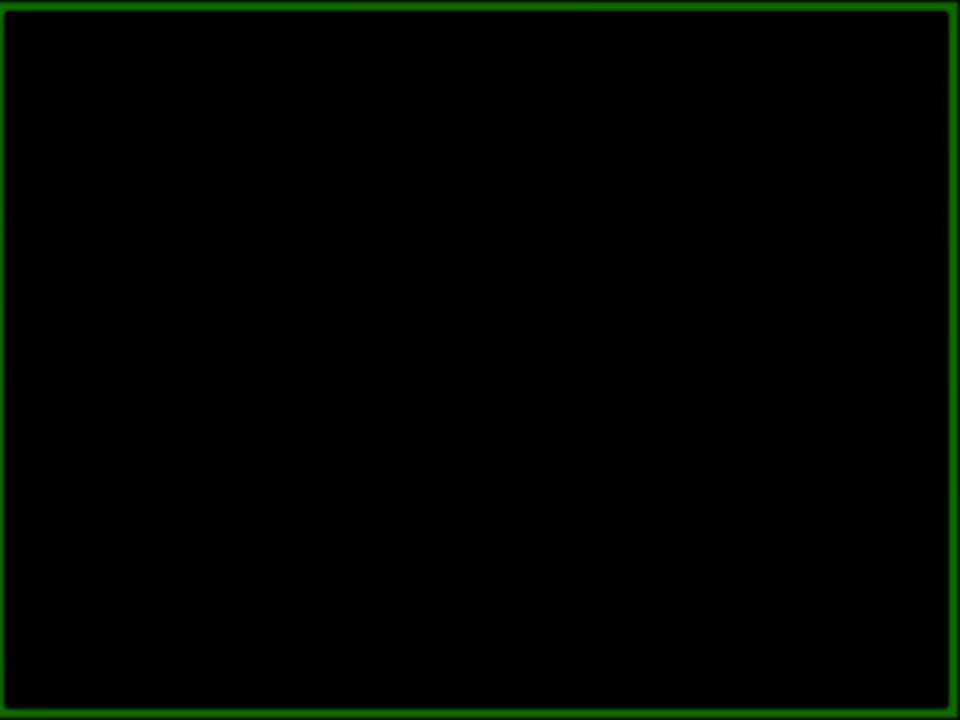
{"buttons": [], "events": []}
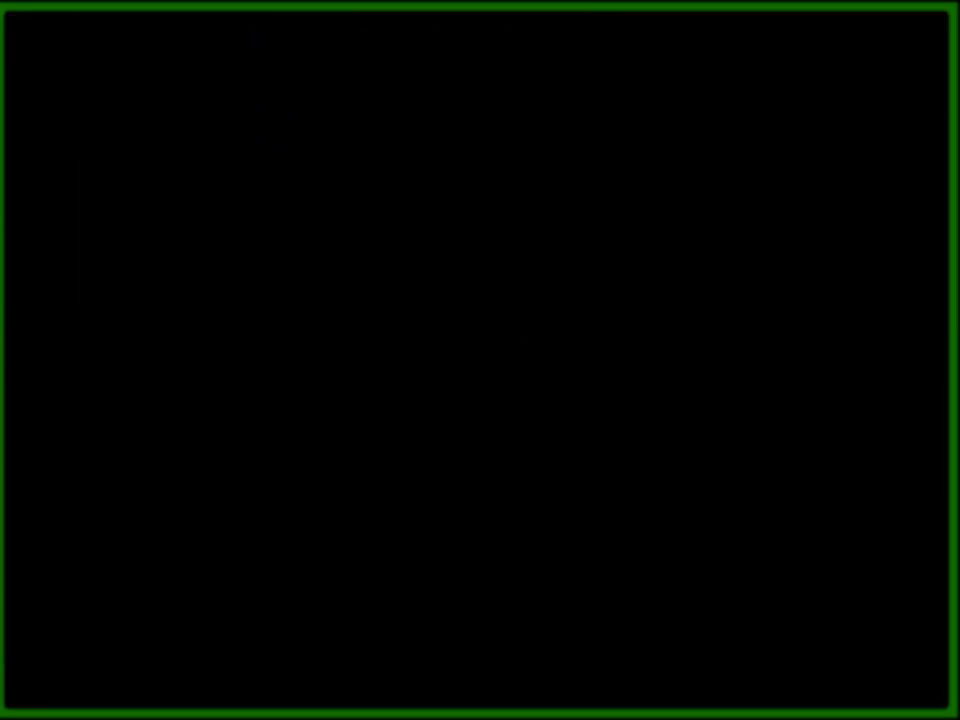
{"buttons": ["DPAD_UP"], "events": [[200, "DPAD_UP", "down"]]}
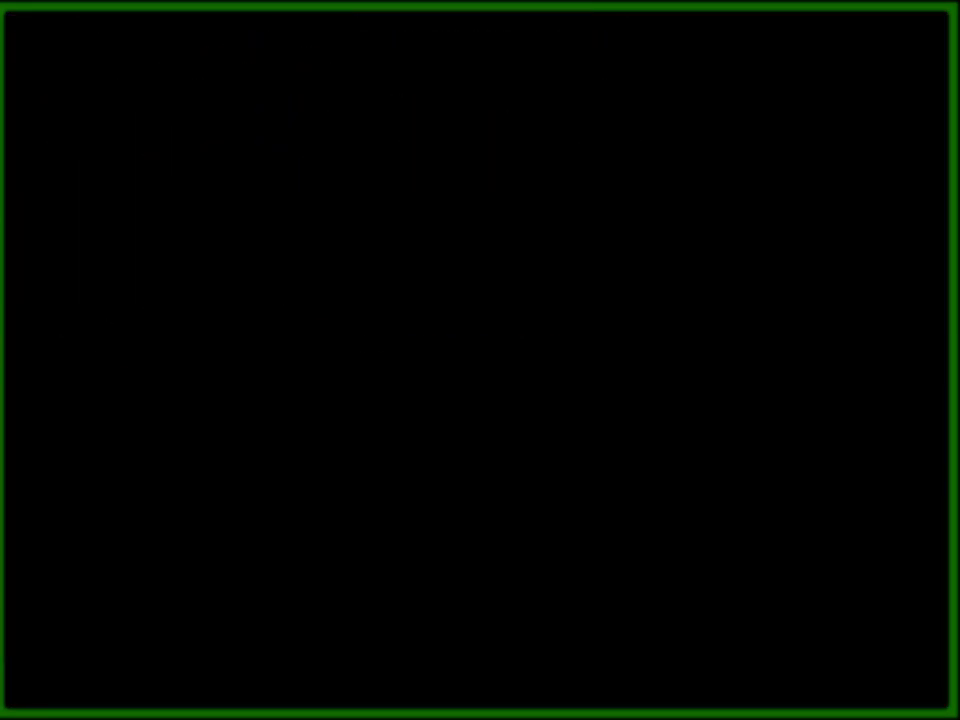
{"buttons": ["DPAD_UP"], "events": []}
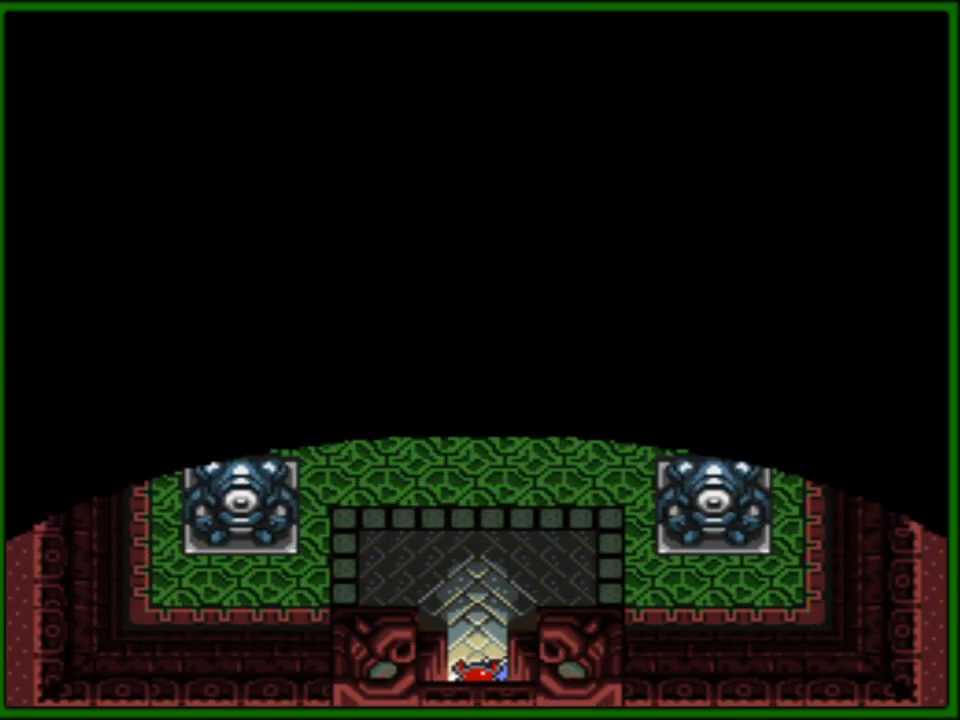
{"buttons": ["A", "DPAD_UP"], "events": [[350, "A", "down"]]}
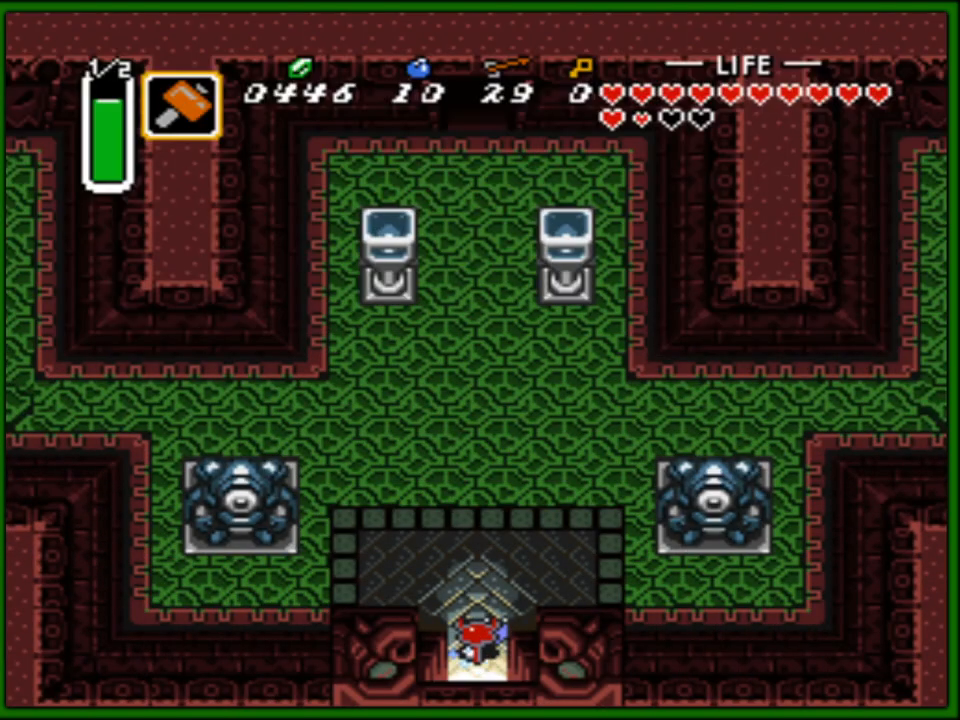
{"buttons": ["A"], "events": [[33, "DPAD_UP", "up"]]}
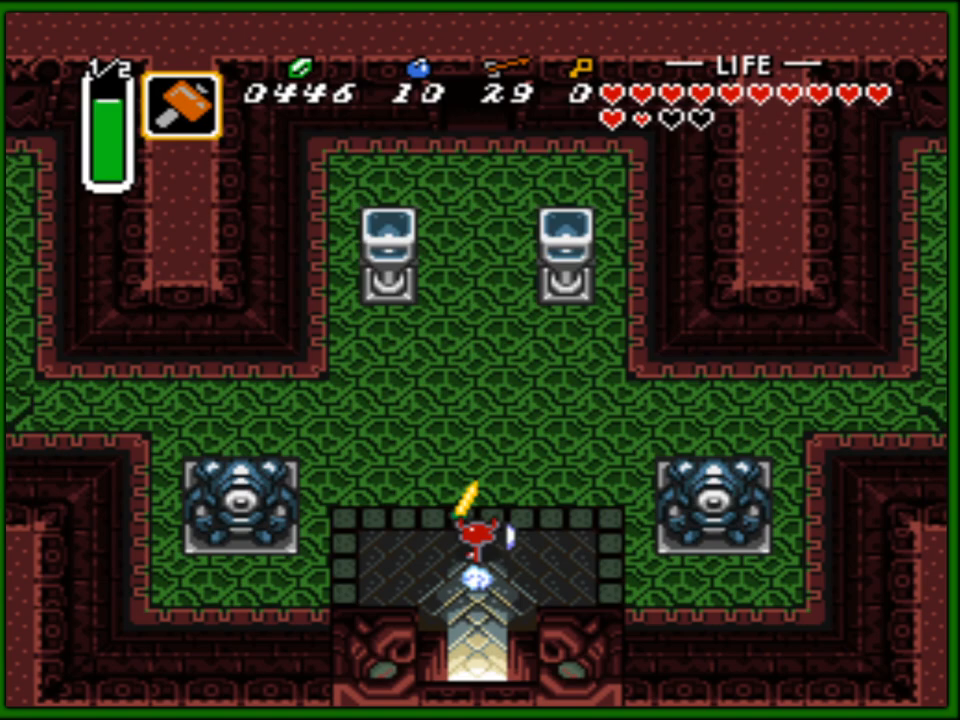
{"buttons": ["A"], "events": []}
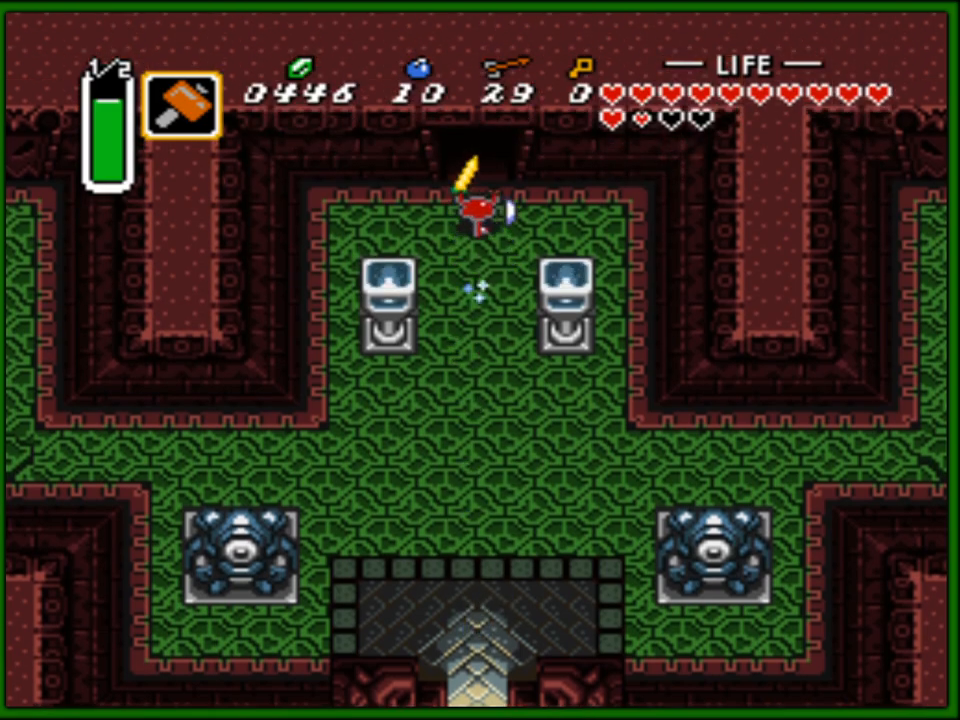
{"buttons": ["A"], "events": []}
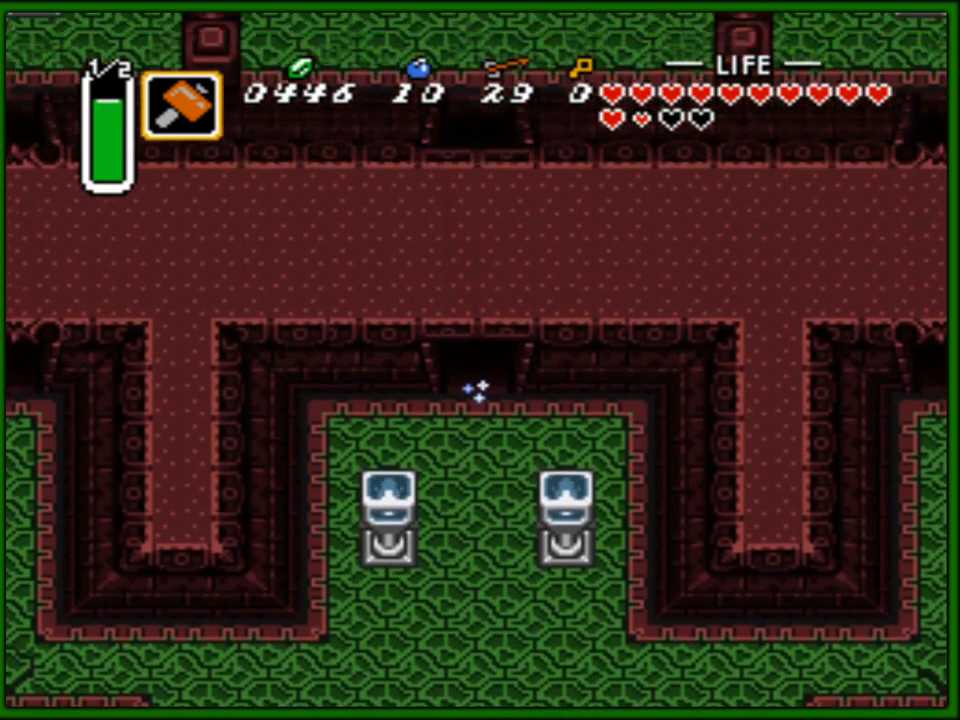
{"buttons": ["DPAD_UP"], "events": [[300, "DPAD_UP", "down"], [383, "A", "up"]]}
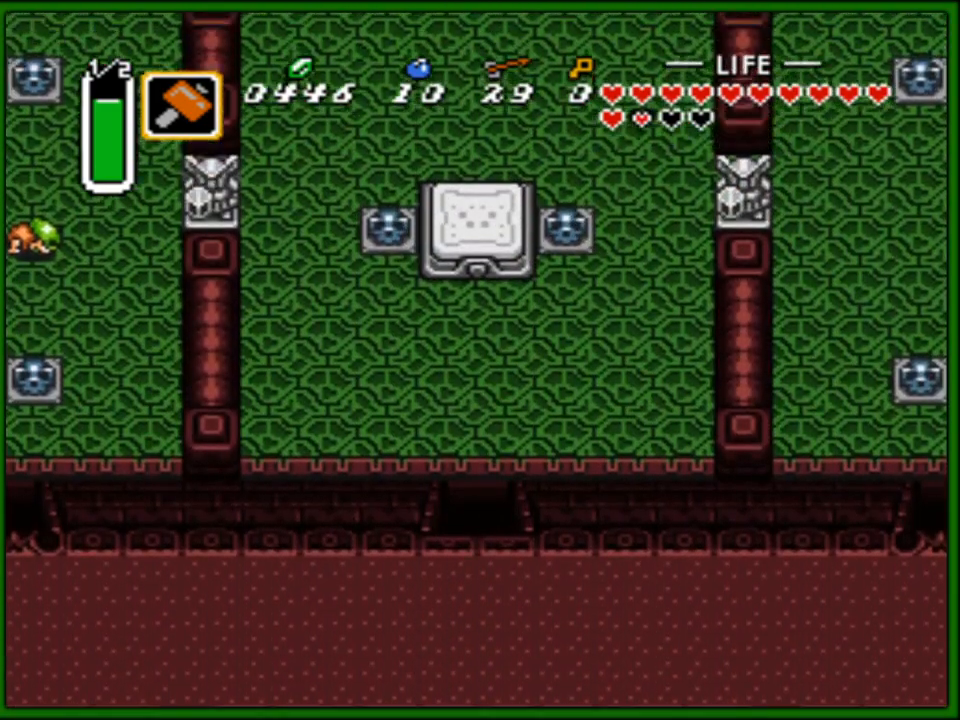
{"buttons": ["DPAD_UP"], "events": [[117, "DPAD_LEFT", "down"], [233, "DPAD_LEFT", "up"]]}
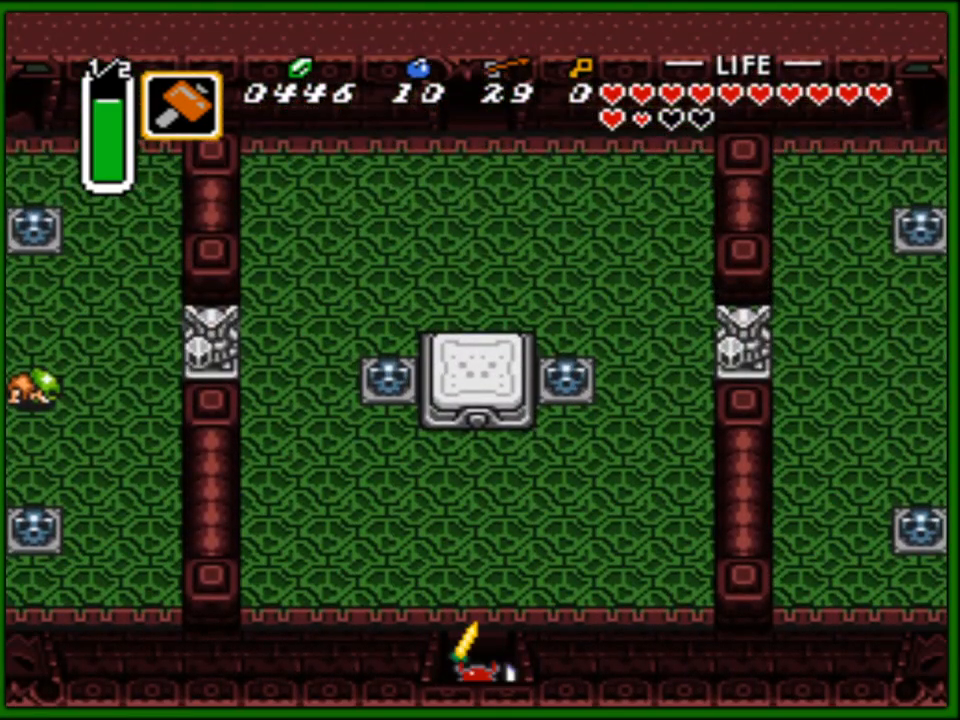
{"buttons": ["DPAD_UP", "DPAD_LEFT"], "events": [[217, "DPAD_LEFT", "down"]]}
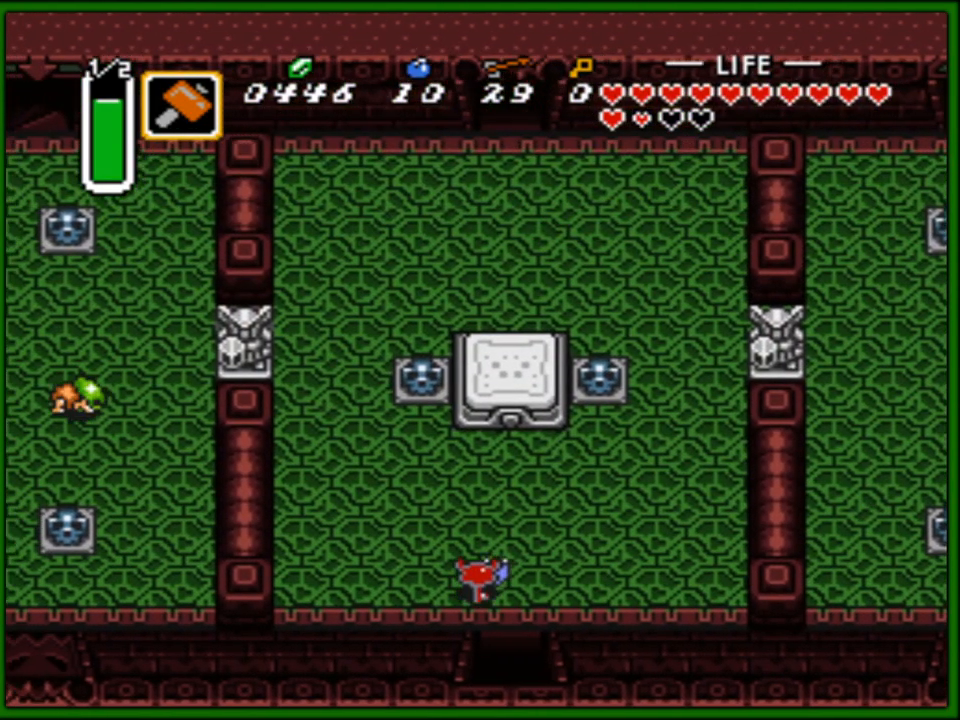
{"buttons": ["DPAD_UP"], "events": [[333, "DPAD_LEFT", "up"]]}
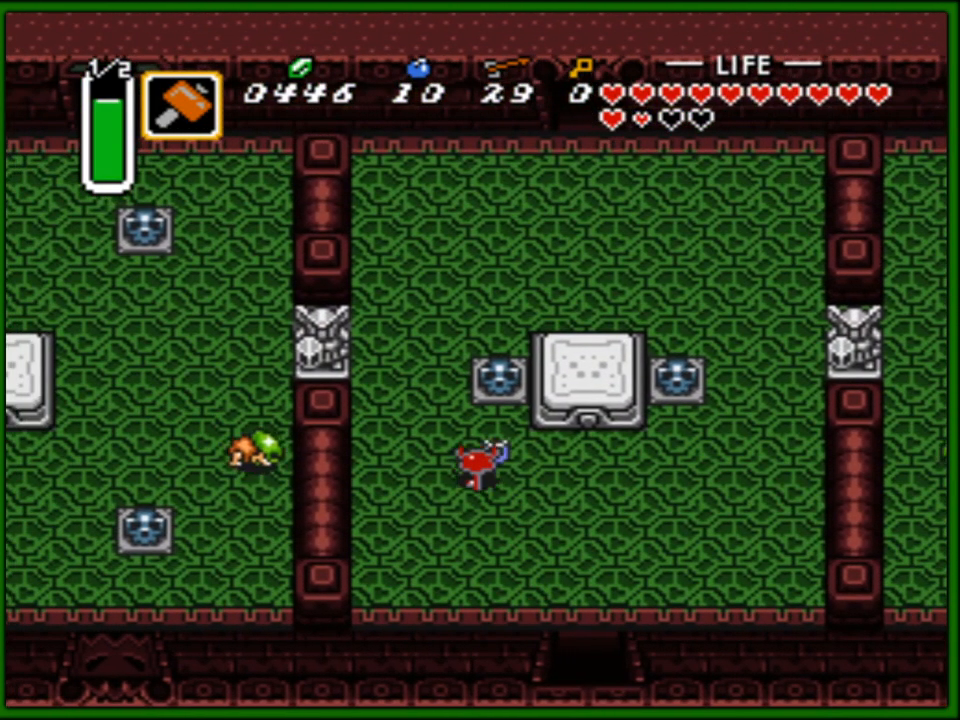
{"buttons": ["DPAD_UP"], "events": [[17, "DPAD_LEFT", "down"], [133, "DPAD_LEFT", "up"]]}
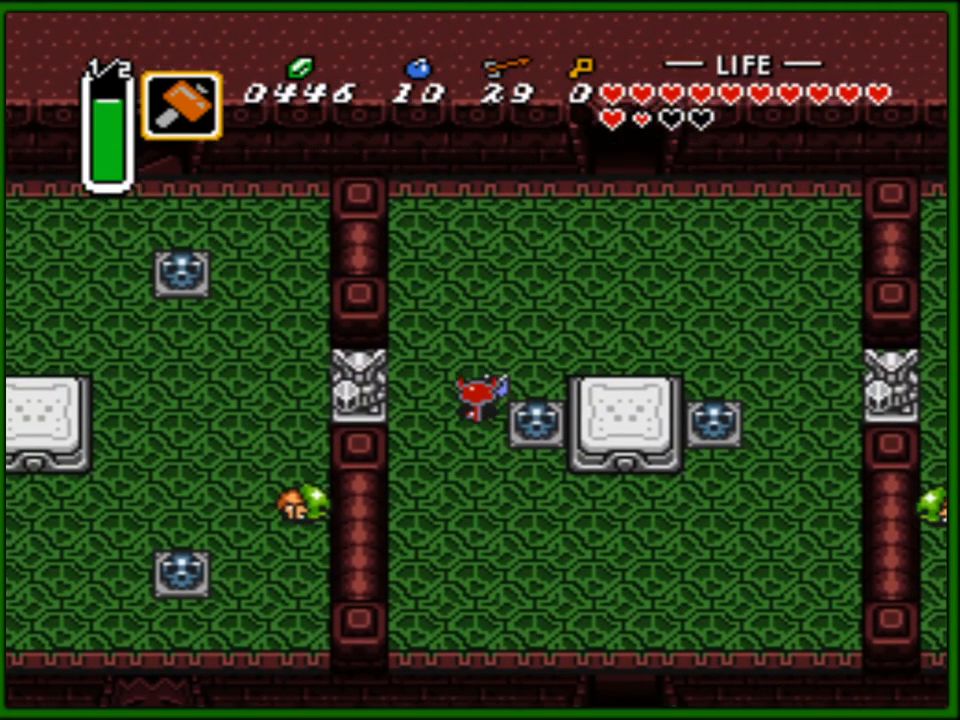
{"buttons": ["DPAD_UP", "DPAD_RIGHT"], "events": [[83, "DPAD_RIGHT", "down"]]}
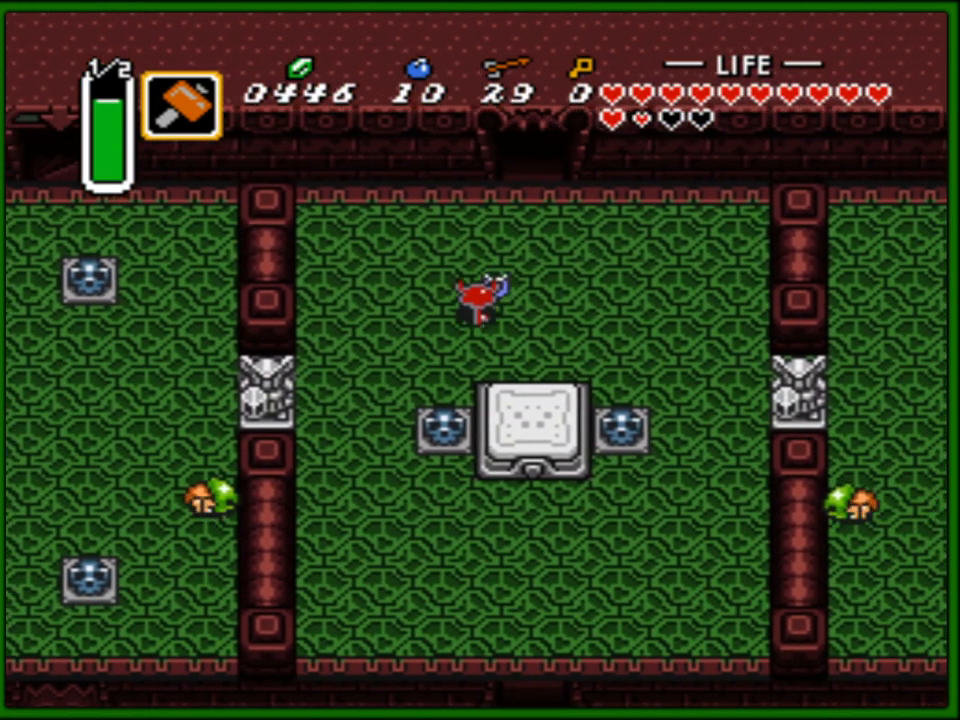
{"buttons": ["DPAD_UP", "DPAD_RIGHT"], "events": [[50, "DPAD_RIGHT", "up"], [450, "DPAD_RIGHT", "down"]]}